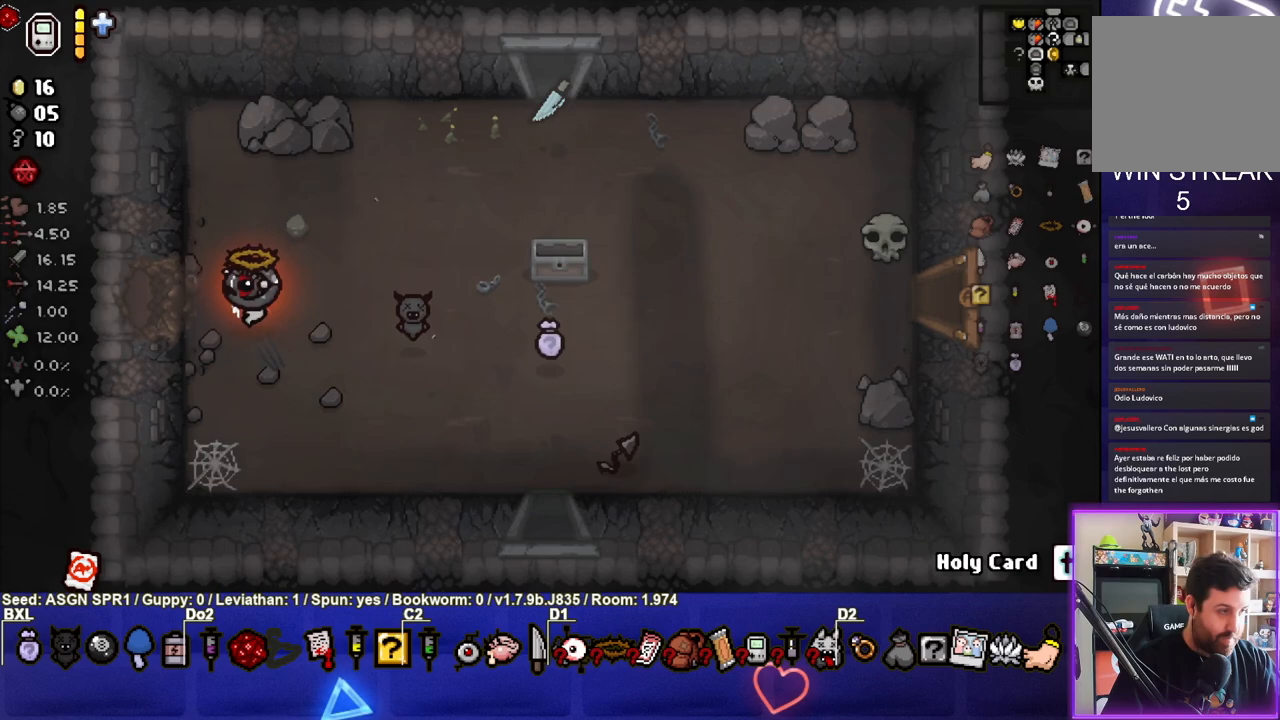
Gameplay with a controller (PlayStation layout); each line is a JSON object with the inputs held at the frame after it. "events" lists button and stick changes between this image and that frame as [ms after this image, input, new state], when the widget could be followed in between. Not read: L3 R3.
{"buttons": [], "left_stick": "center", "right_stick": "center", "events": [[283, "left_stick", "center"]]}
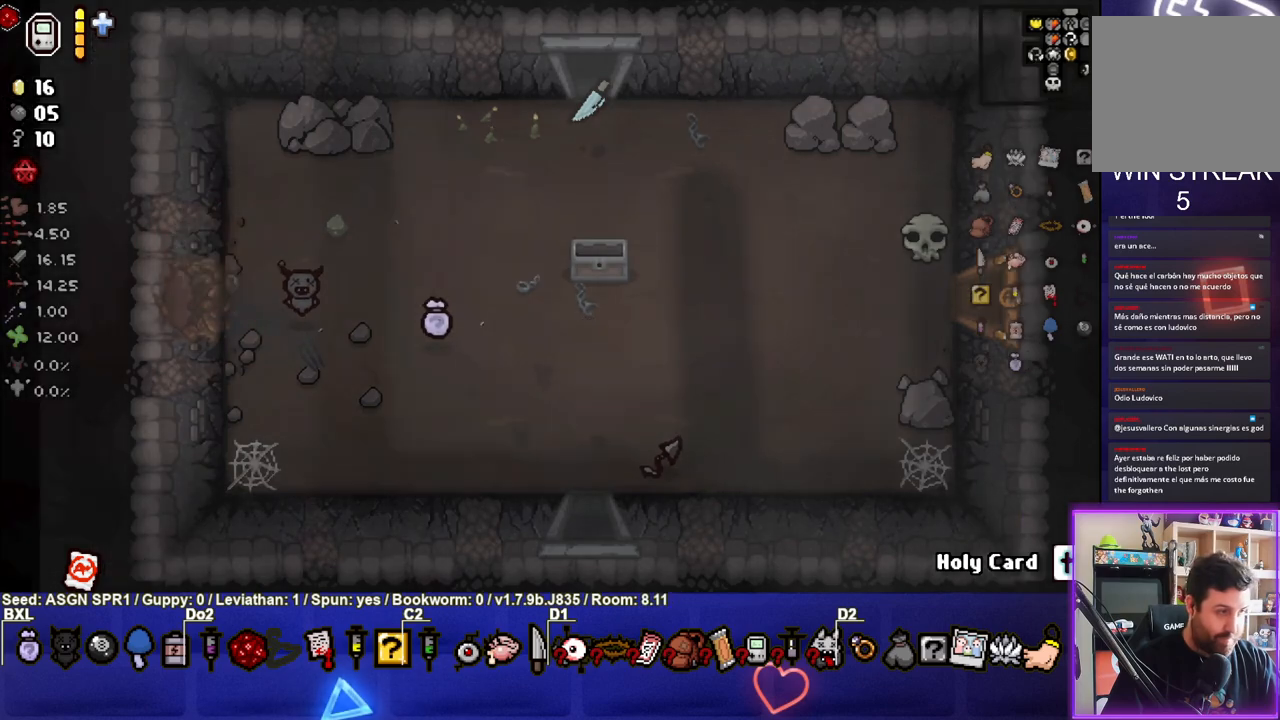
{"buttons": [], "left_stick": "center", "right_stick": "center", "events": []}
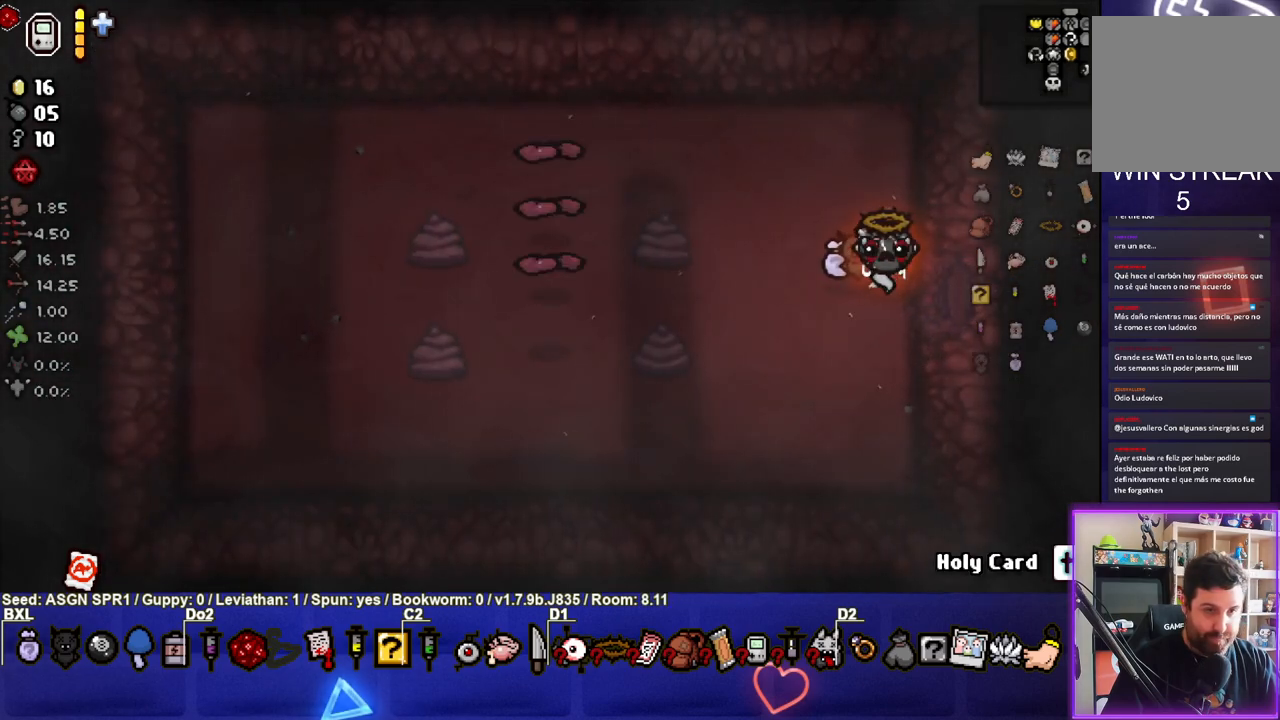
{"buttons": [], "left_stick": "right", "right_stick": "center", "events": [[50, "left_stick", "right"]]}
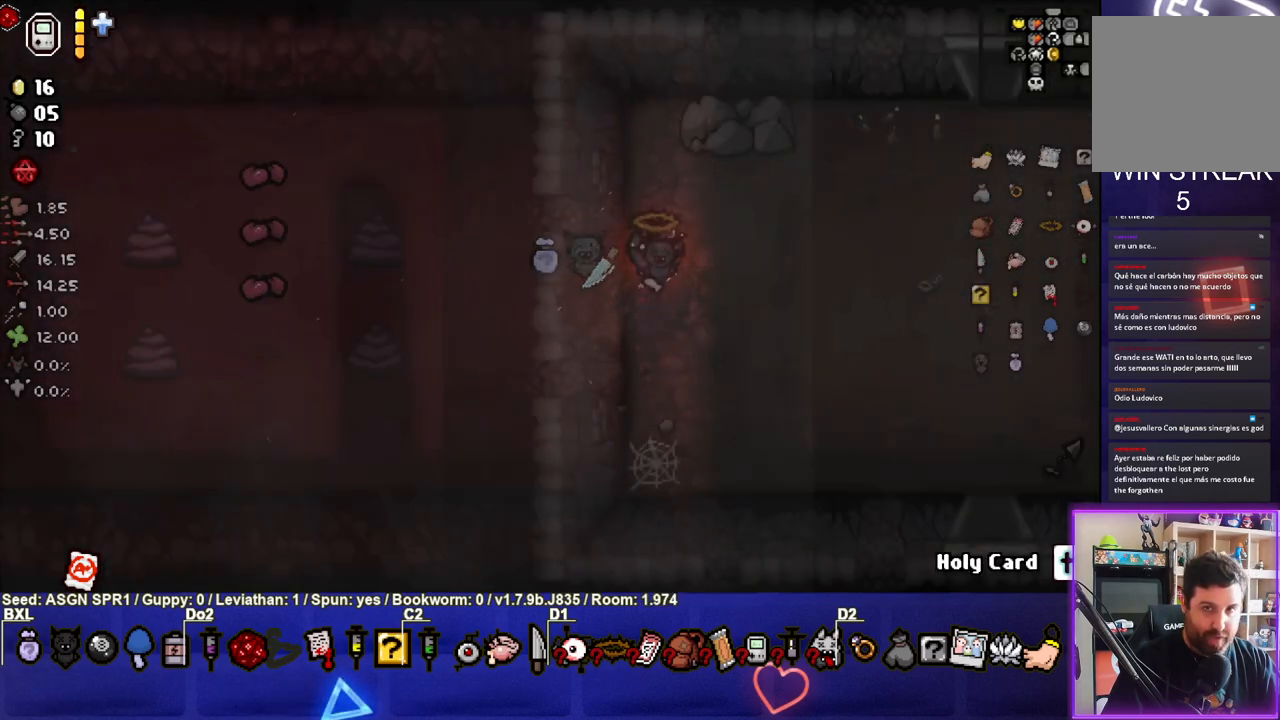
{"buttons": [], "left_stick": "right", "right_stick": "center", "events": []}
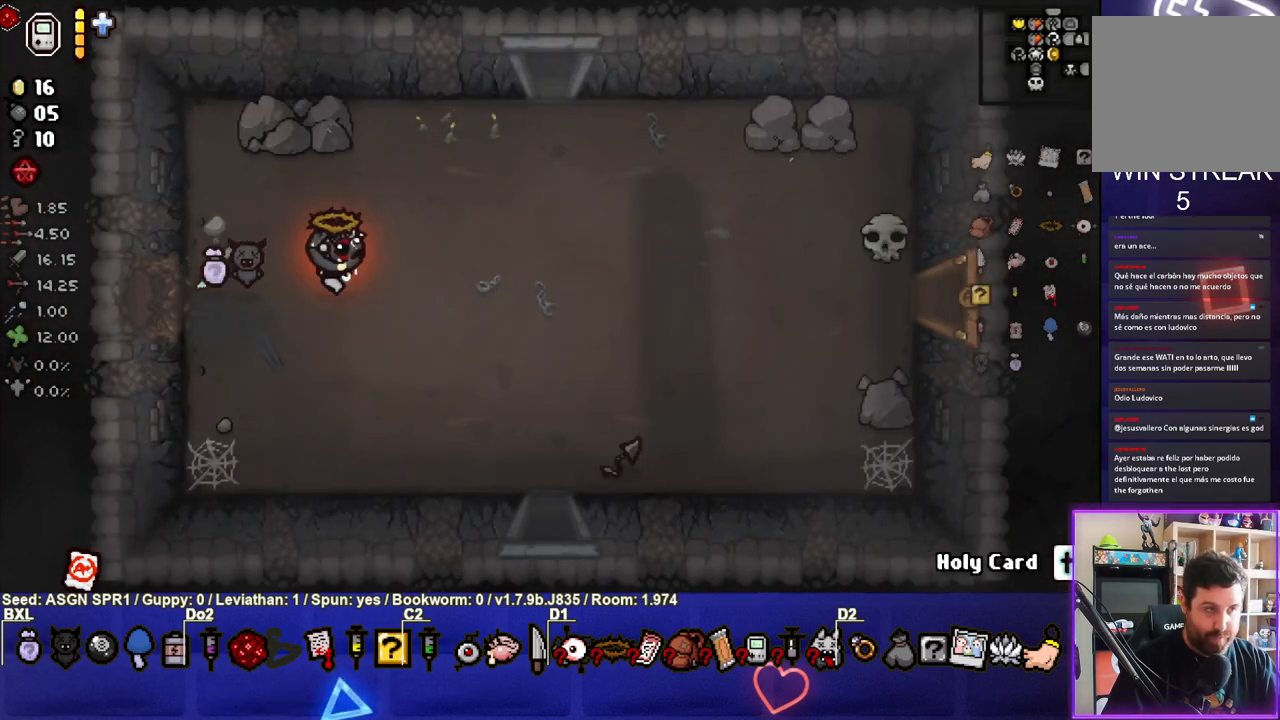
{"buttons": [], "left_stick": "right", "right_stick": "center", "events": []}
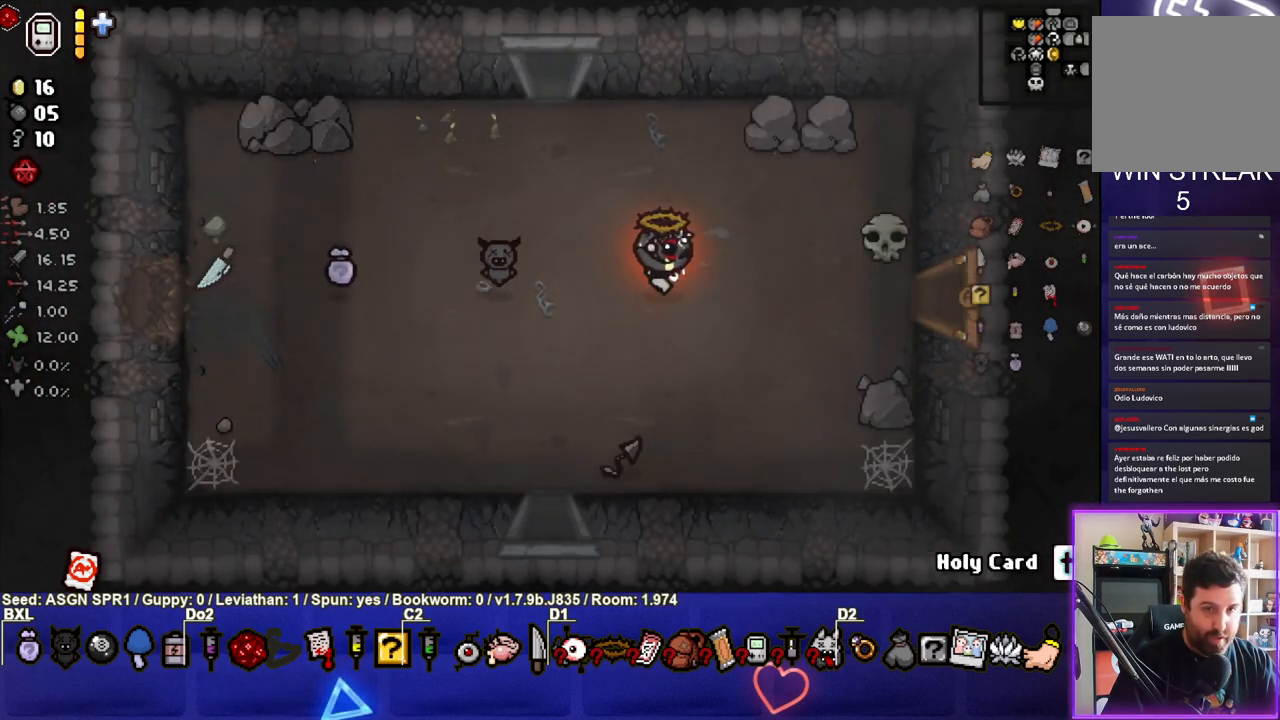
{"buttons": [], "left_stick": "right", "right_stick": "center", "events": []}
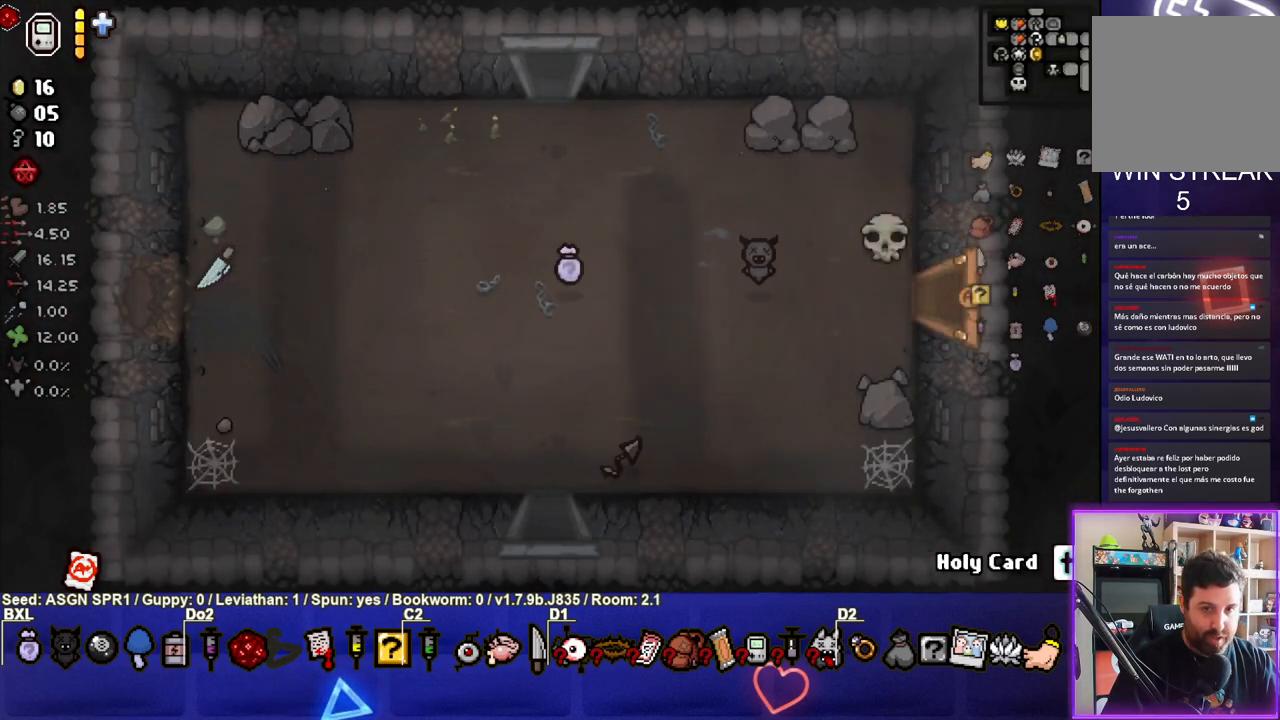
{"buttons": [], "left_stick": "down-right", "right_stick": "center", "events": [[33, "left_stick", "center"], [383, "left_stick", "down-right"]]}
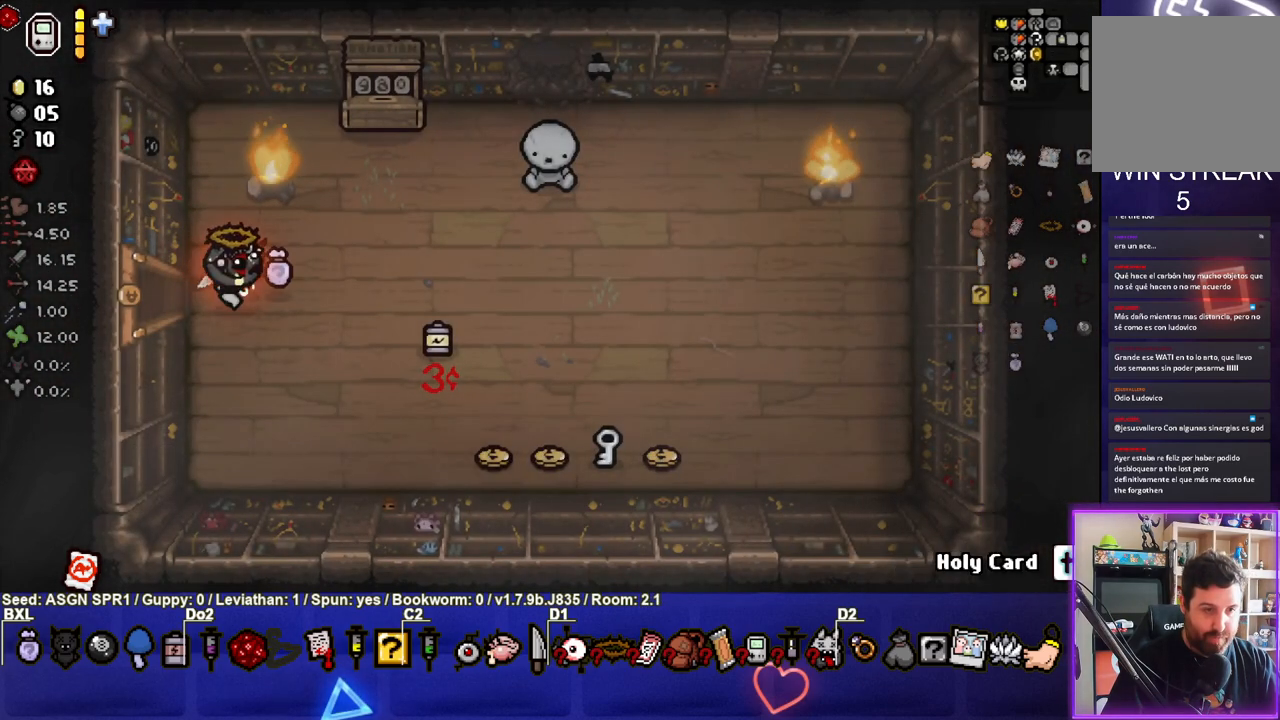
{"buttons": [], "left_stick": "center", "right_stick": "center", "events": [[167, "left_stick", "center"]]}
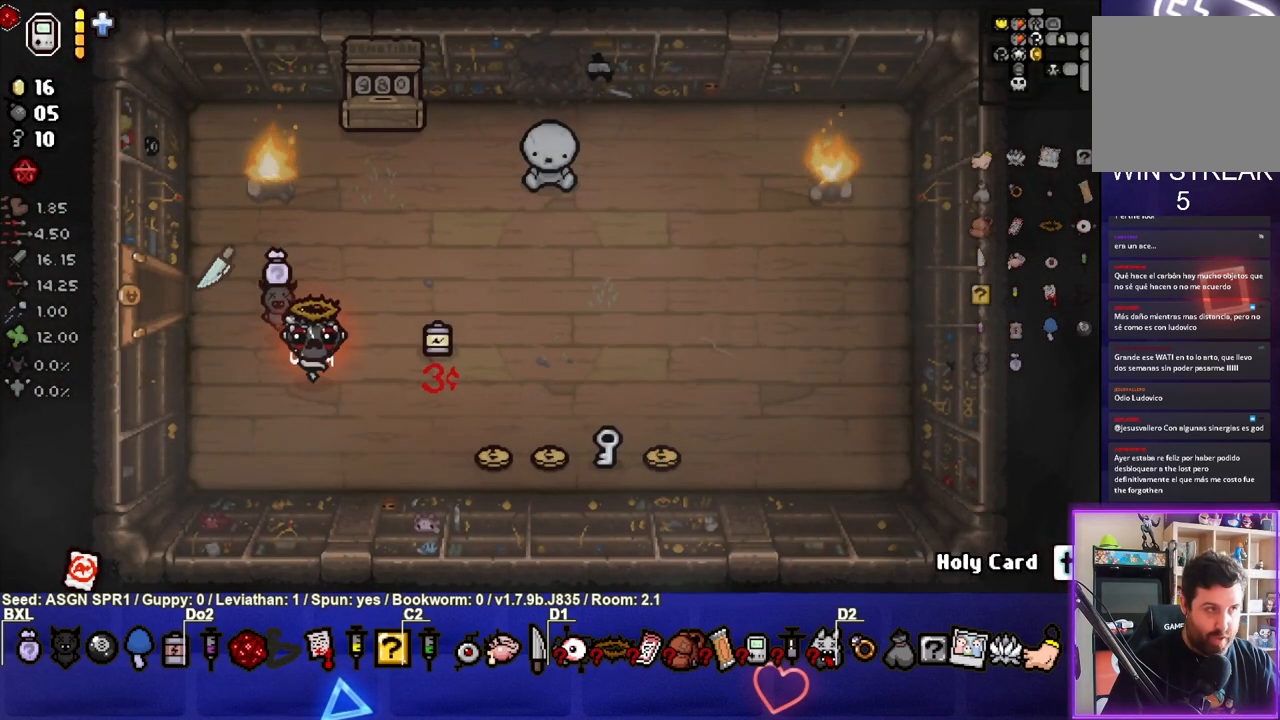
{"buttons": [], "left_stick": "right", "right_stick": "center"}
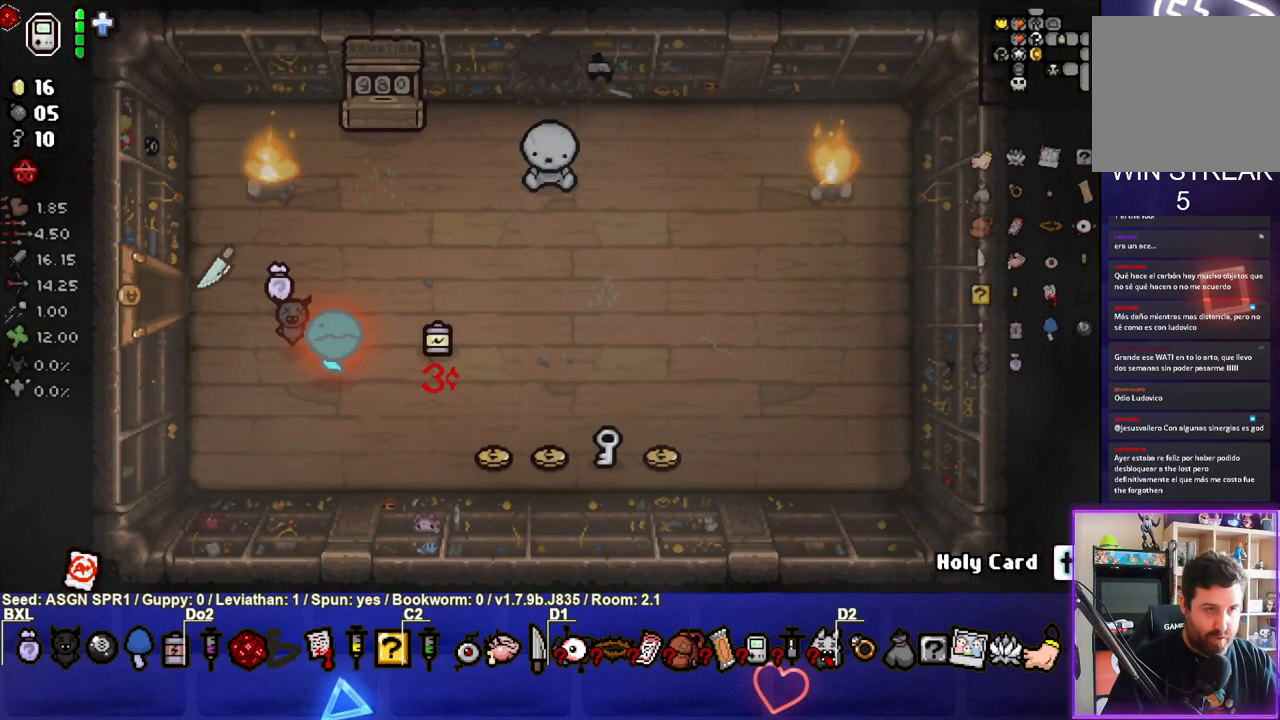
{"buttons": [], "left_stick": "left", "right_stick": "center", "events": [[233, "left_stick", "center"], [283, "left_stick", "left"]]}
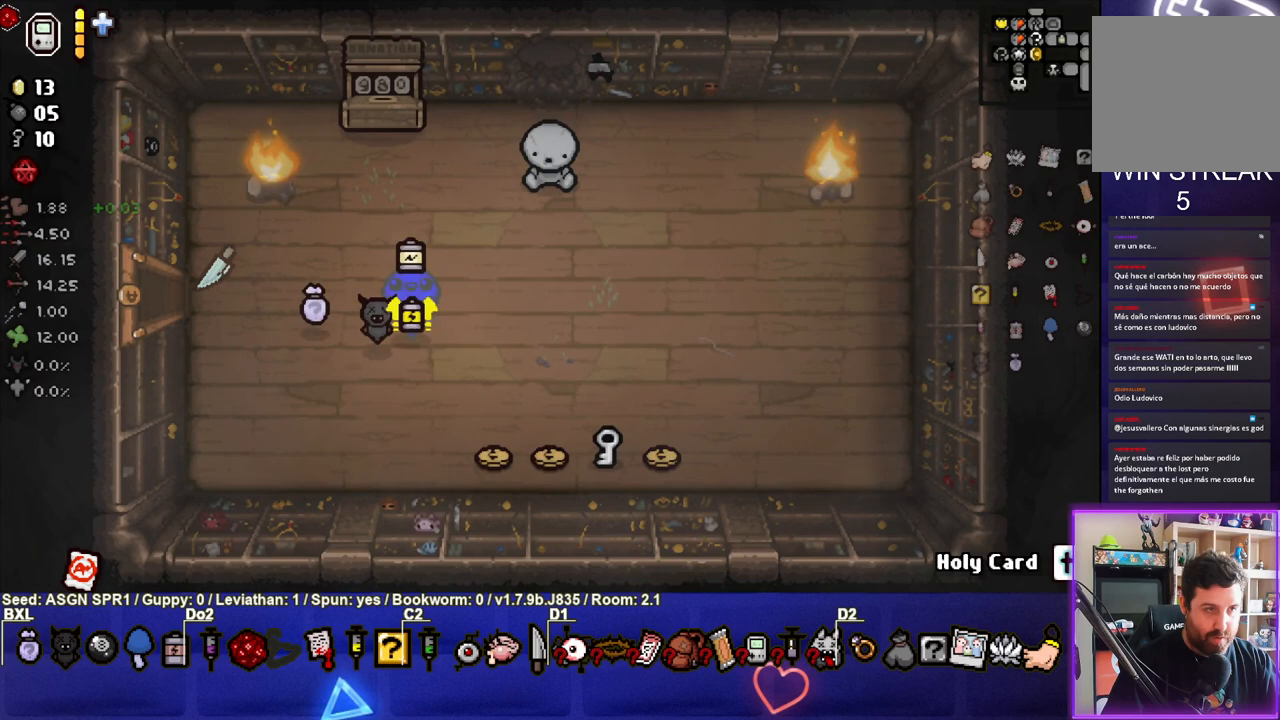
{"buttons": [], "left_stick": "up-left", "right_stick": "center", "events": [[50, "left_stick", "up"], [150, "left_stick", "up-right"], [417, "left_stick", "up-left"]]}
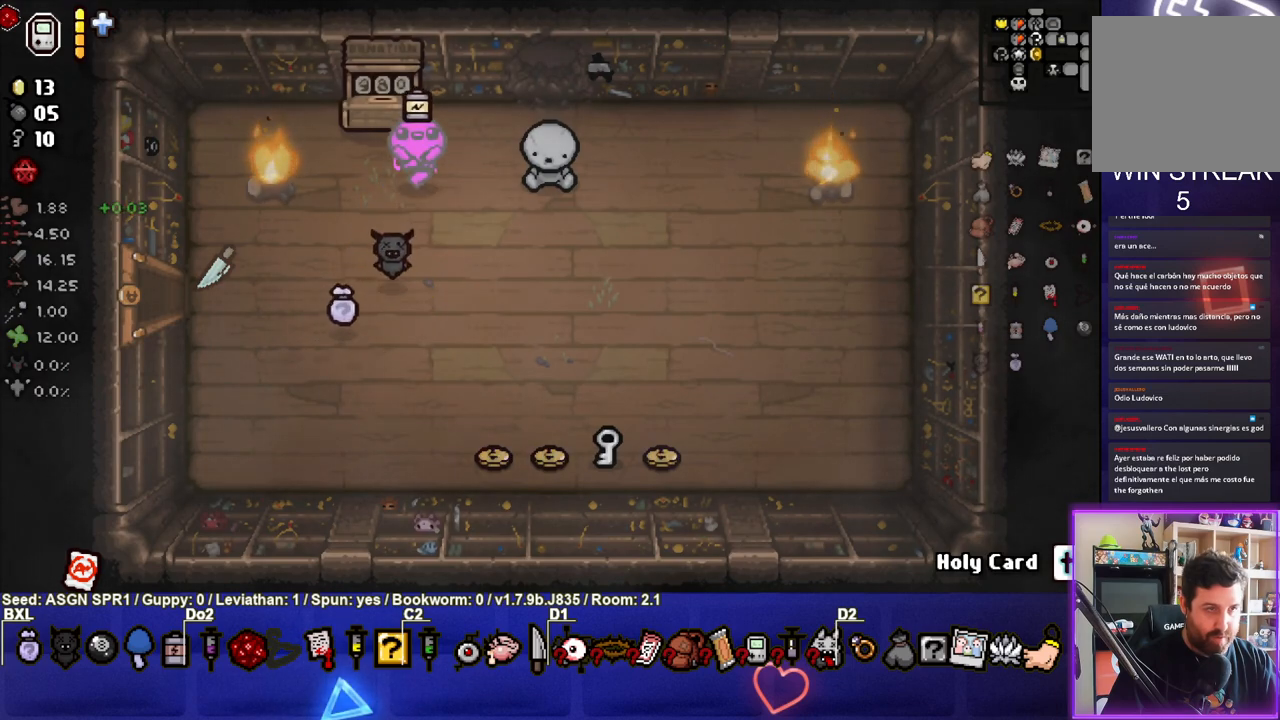
{"buttons": [], "left_stick": "up-left", "right_stick": "center", "events": [[33, "left_stick", "up"], [233, "left_stick", "up-right"], [483, "left_stick", "up-left"]]}
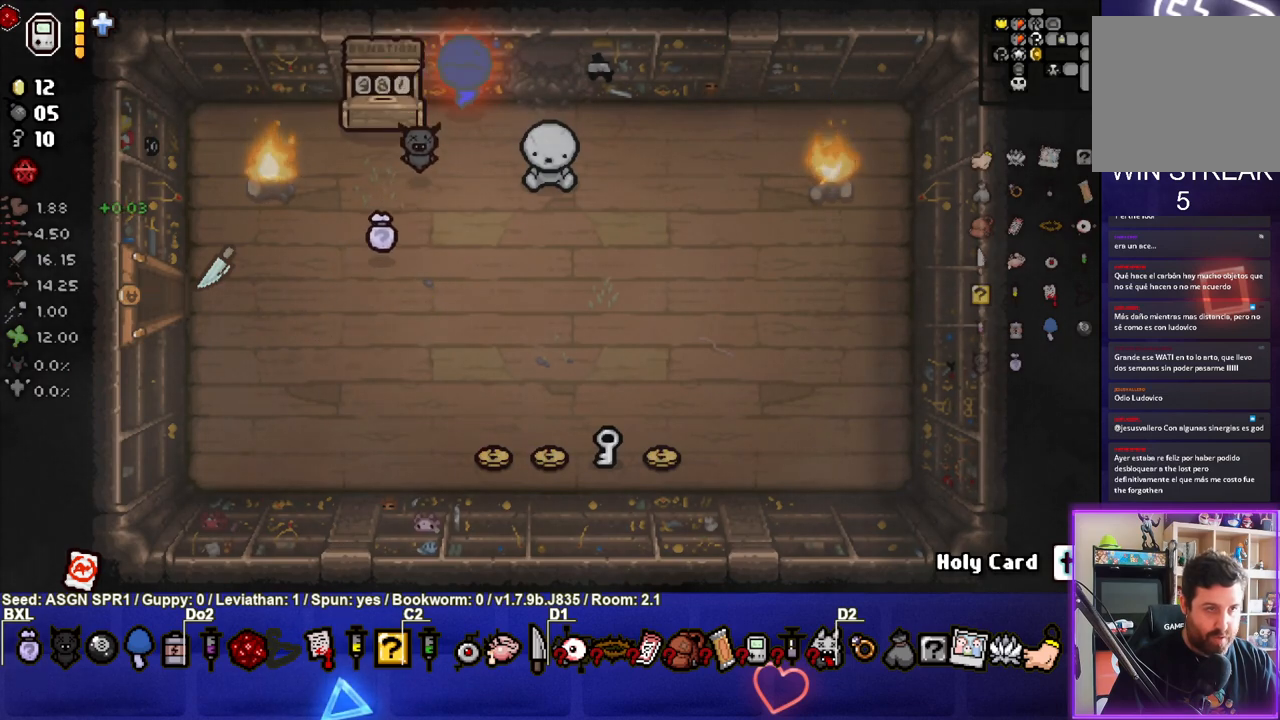
{"buttons": [], "left_stick": "center", "right_stick": "center", "events": [[133, "left_stick", "left"], [267, "left_stick", "center"]]}
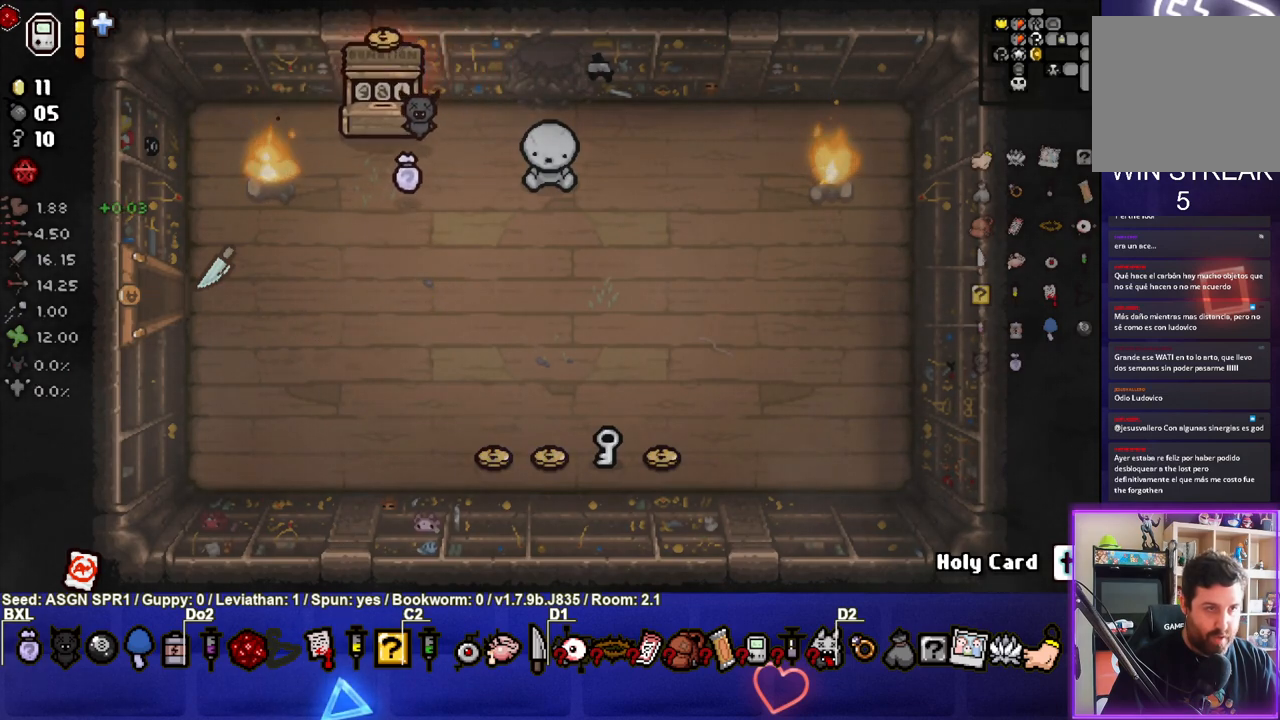
{"buttons": [], "left_stick": "center", "right_stick": "center", "events": []}
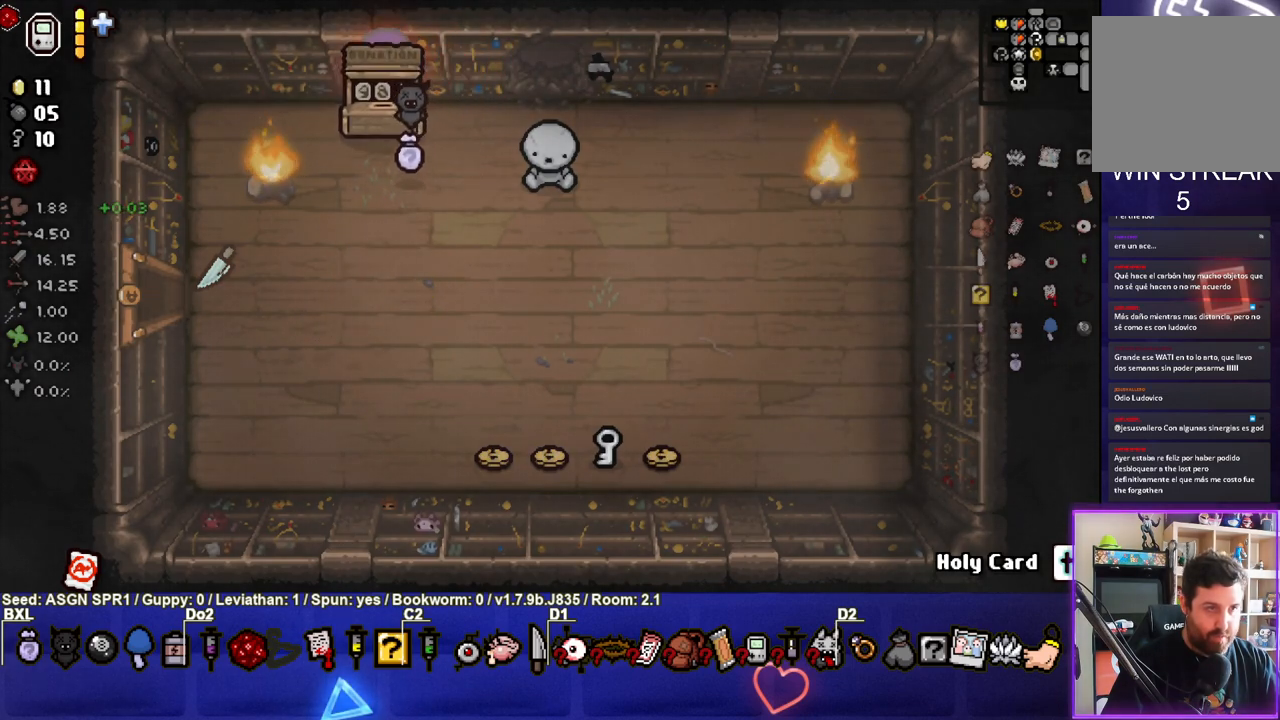
{"buttons": [], "left_stick": "center", "right_stick": "center", "events": []}
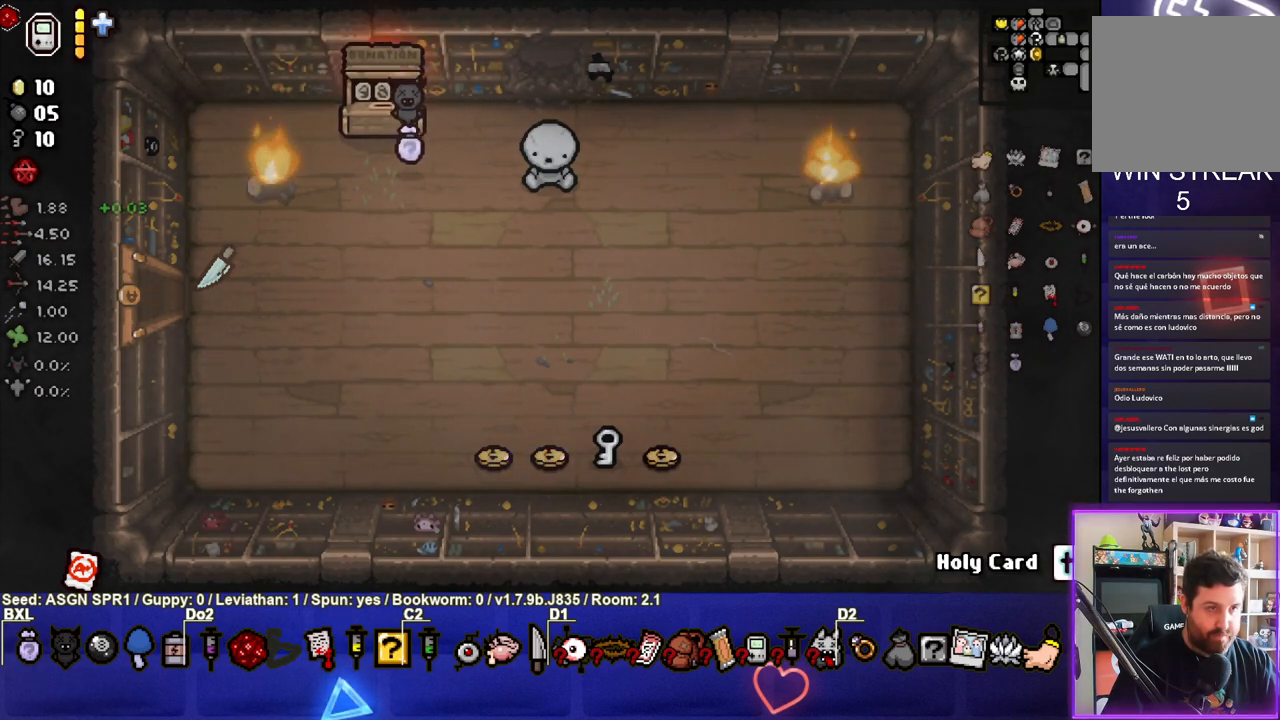
{"buttons": [], "left_stick": "center", "right_stick": "center", "events": []}
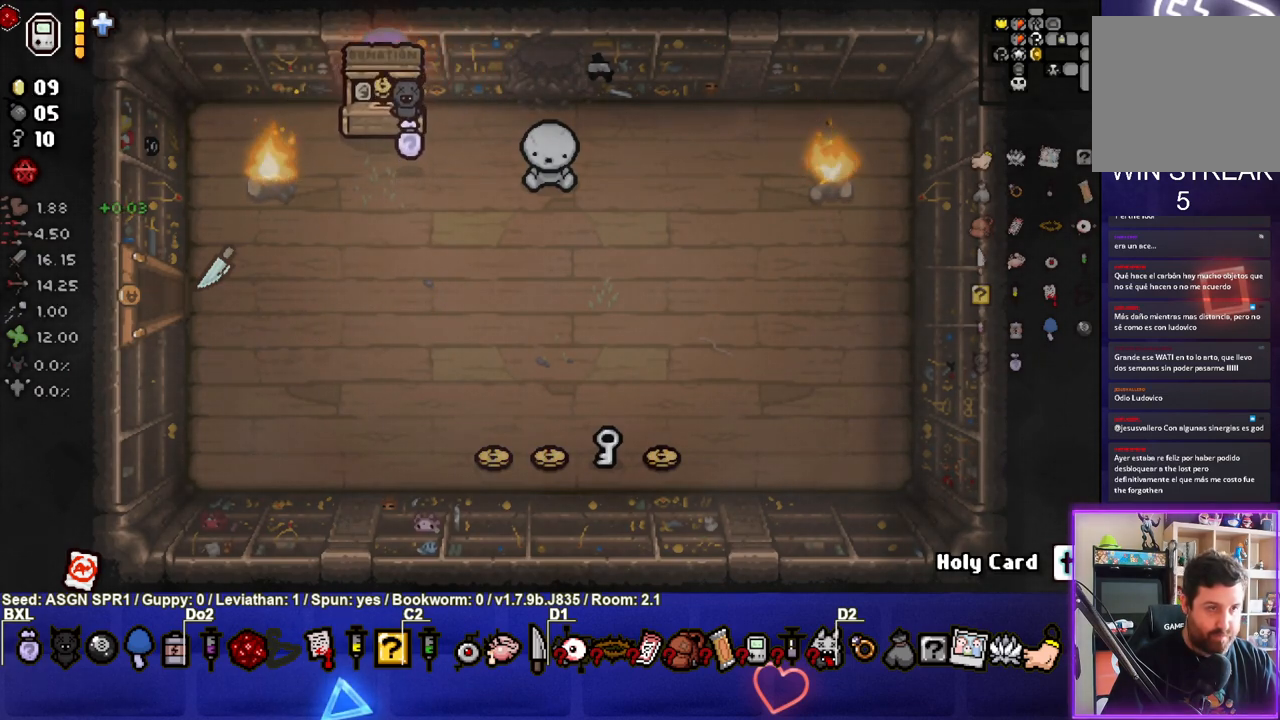
{"buttons": [], "left_stick": "center", "right_stick": "center", "events": []}
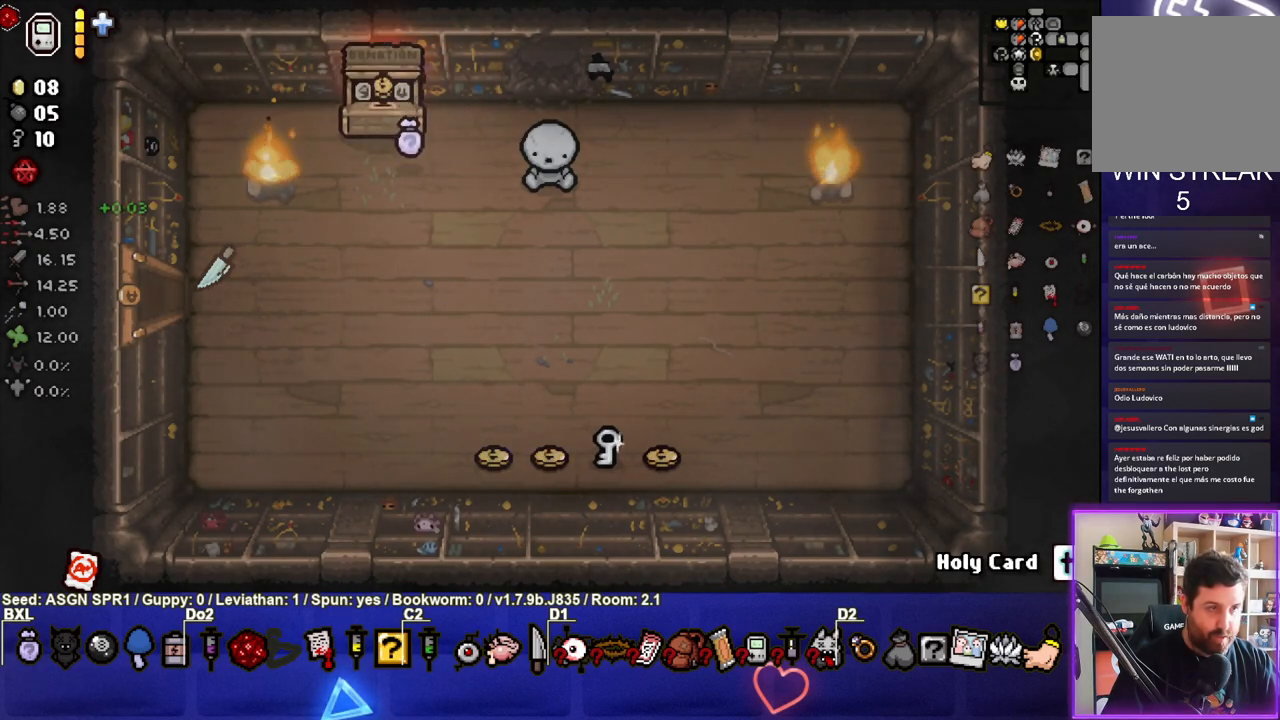
{"buttons": [], "left_stick": "center", "right_stick": "center", "events": []}
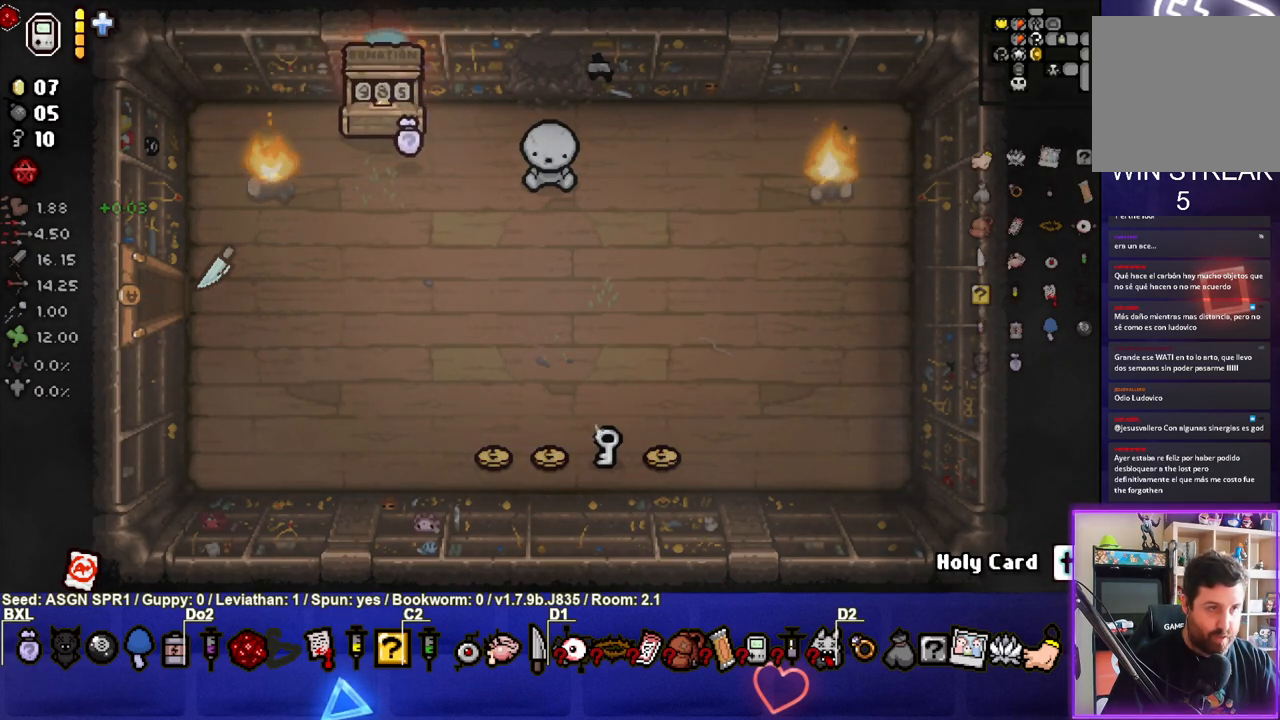
{"buttons": [], "left_stick": "center", "right_stick": "center", "events": []}
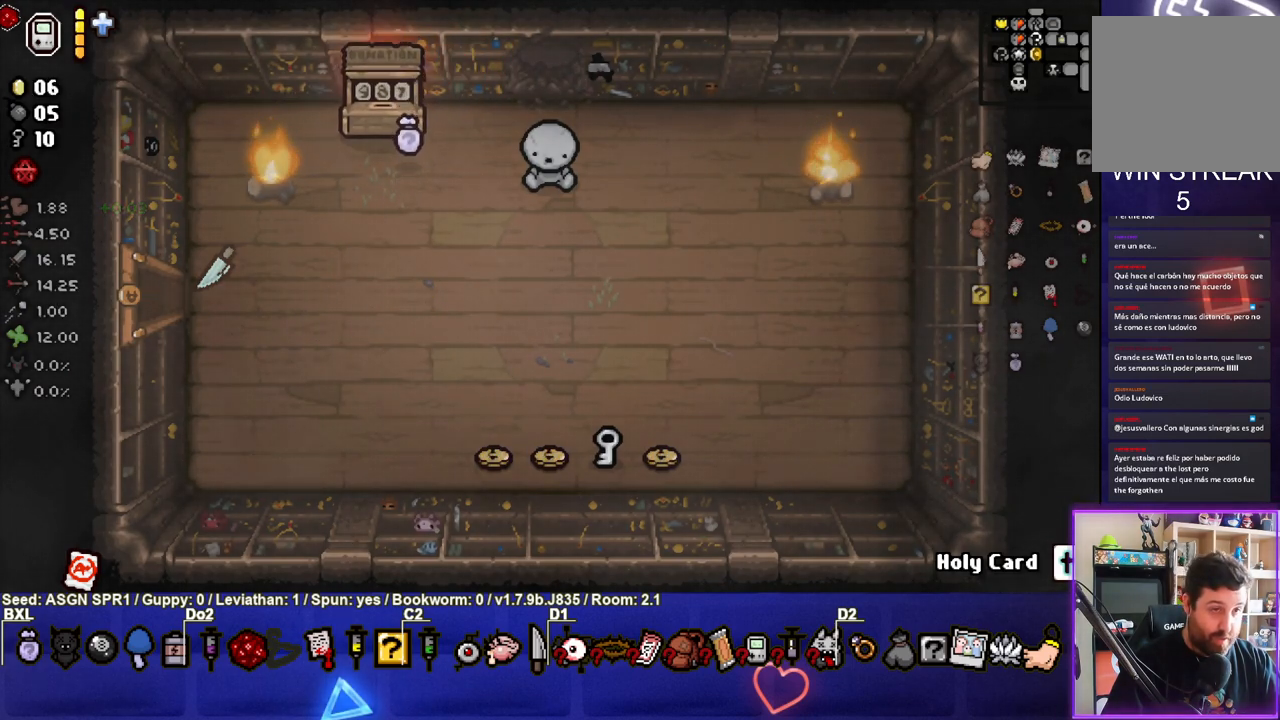
{"buttons": [], "left_stick": "center", "right_stick": "center", "events": []}
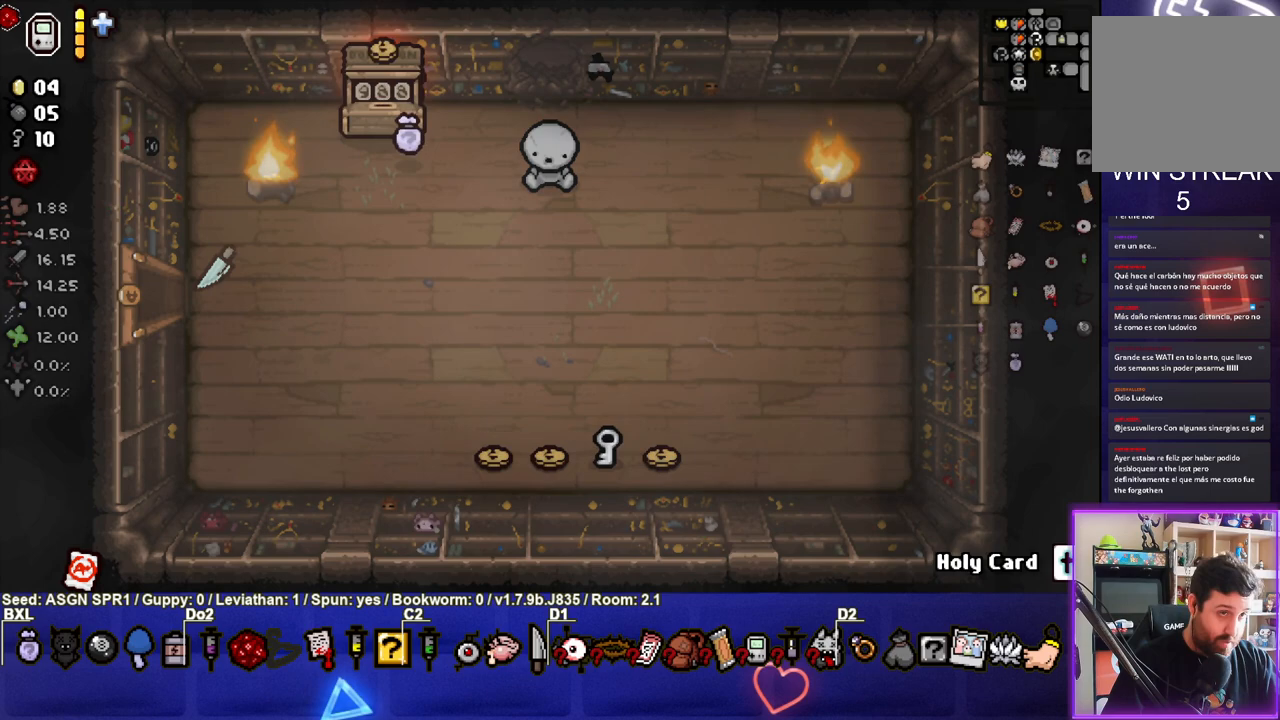
{"buttons": [], "left_stick": "center", "right_stick": "center", "events": []}
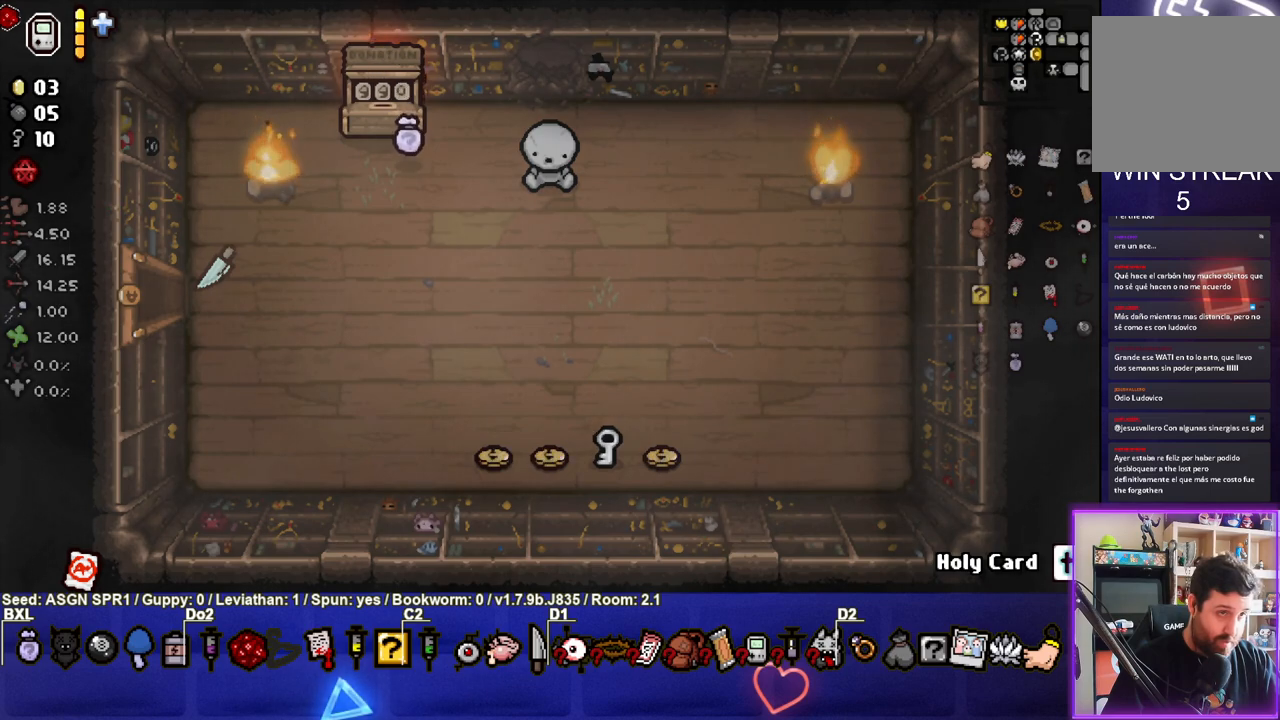
{"buttons": [], "left_stick": "center", "right_stick": "center", "events": []}
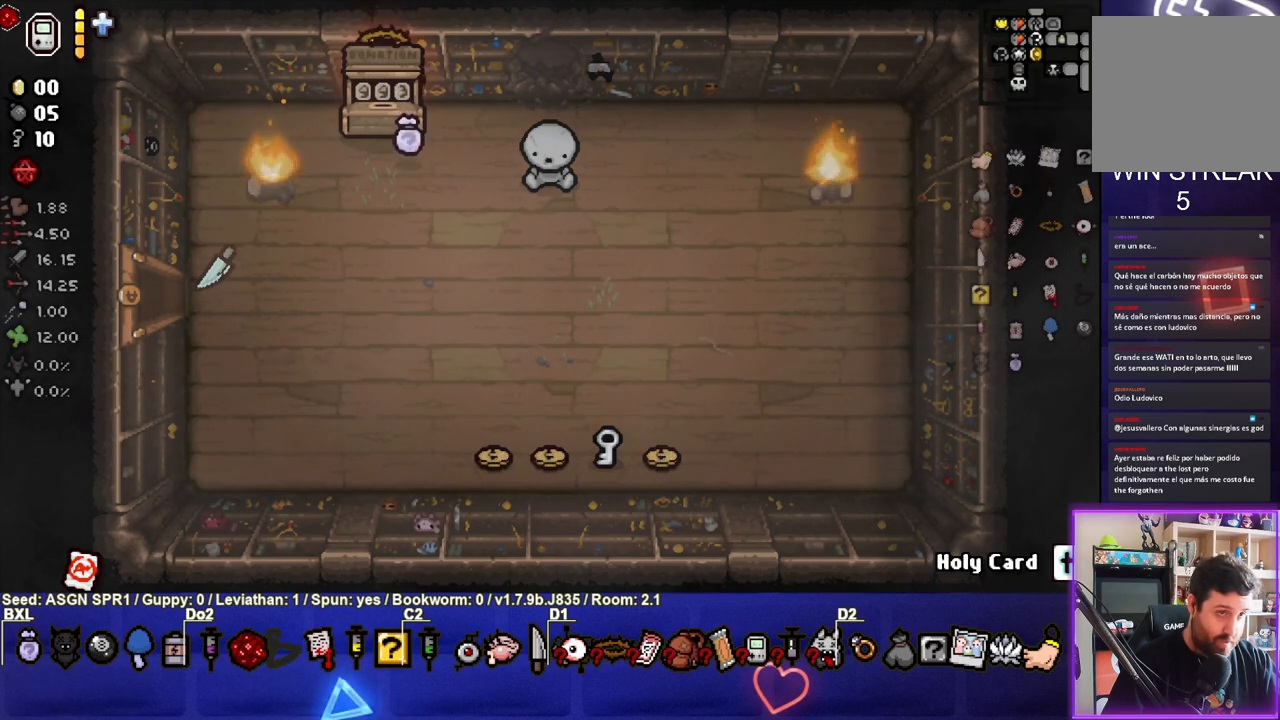
{"buttons": [], "left_stick": "down", "right_stick": "center", "events": [[250, "left_stick", "right"], [317, "left_stick", "down-right"], [450, "left_stick", "down"]]}
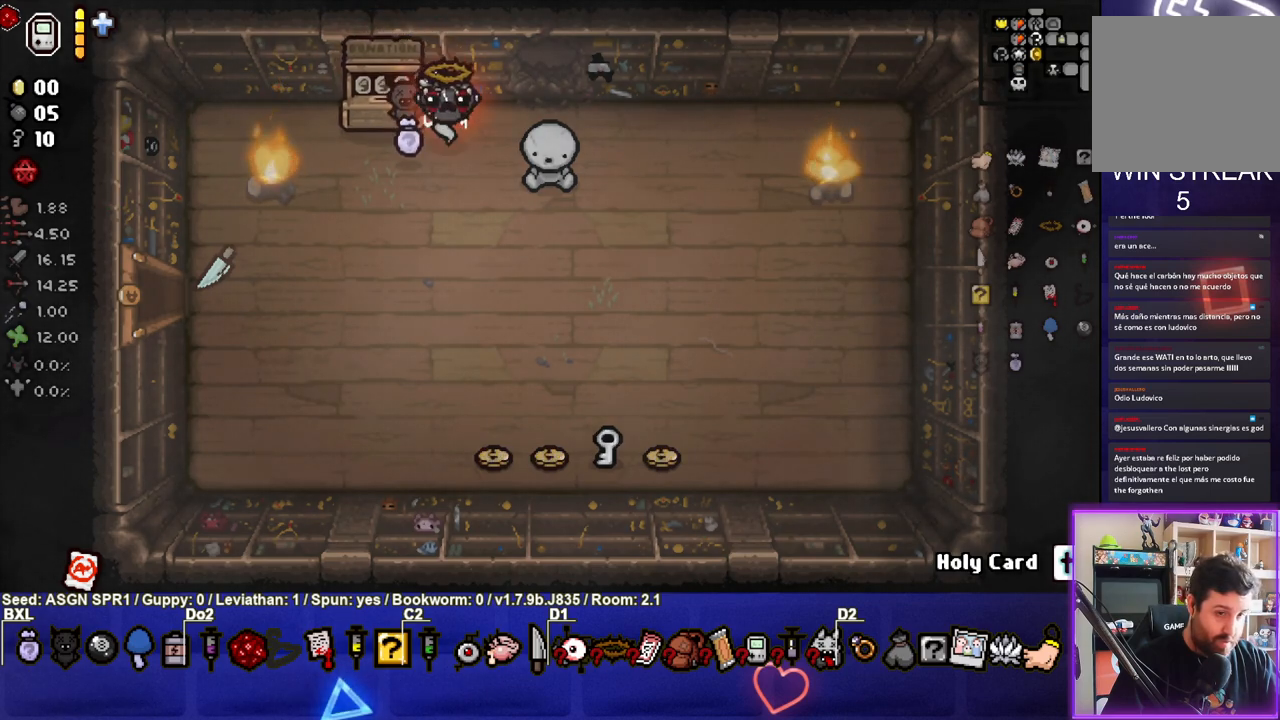
{"buttons": [], "left_stick": "down", "right_stick": "center", "events": []}
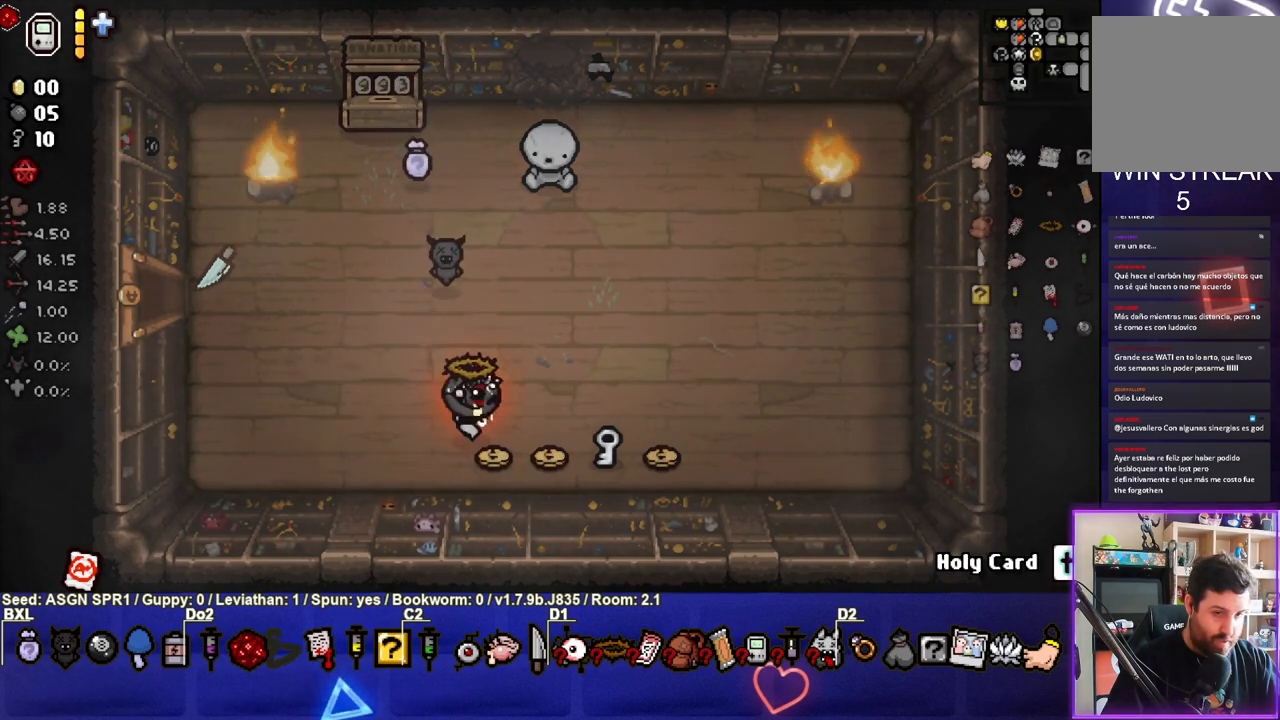
{"buttons": [], "left_stick": "up-left", "right_stick": "center", "events": [[83, "left_stick", "right"], [317, "left_stick", "up-right"], [483, "left_stick", "up-left"]]}
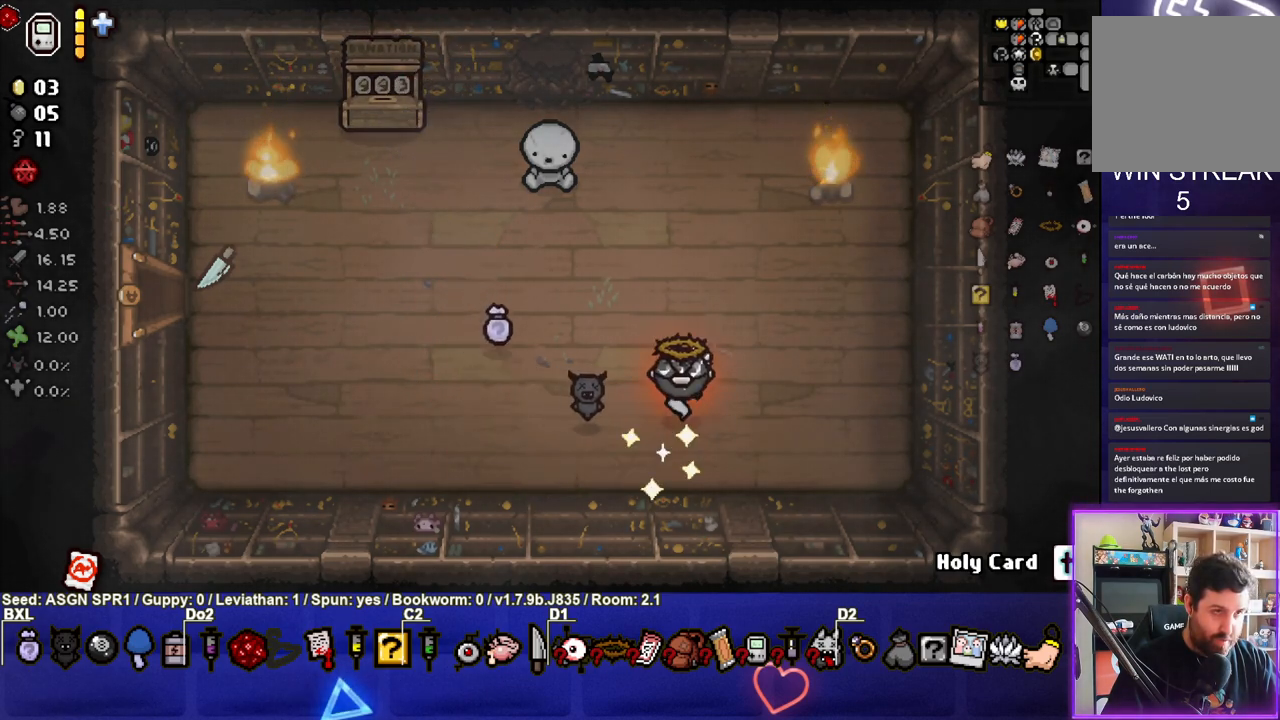
{"buttons": [], "left_stick": "up-left", "right_stick": "center", "events": []}
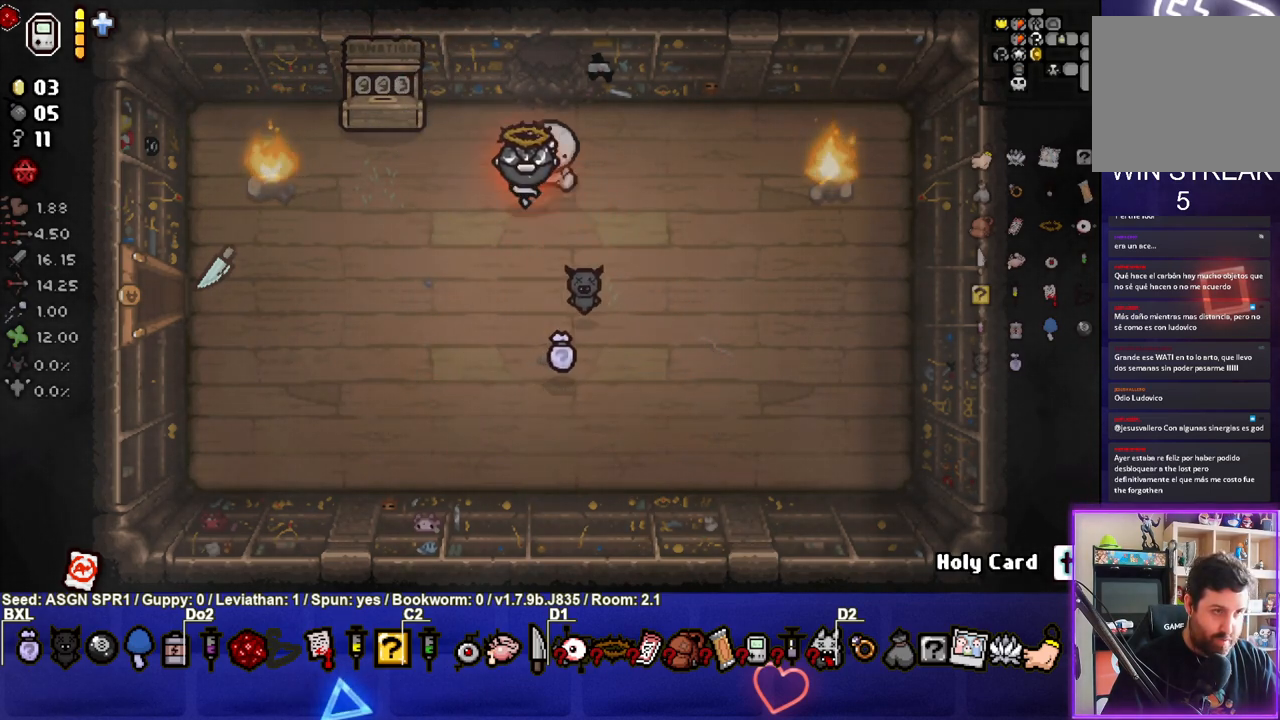
{"buttons": [], "left_stick": "center", "right_stick": "center", "events": [[350, "left_stick", "center"]]}
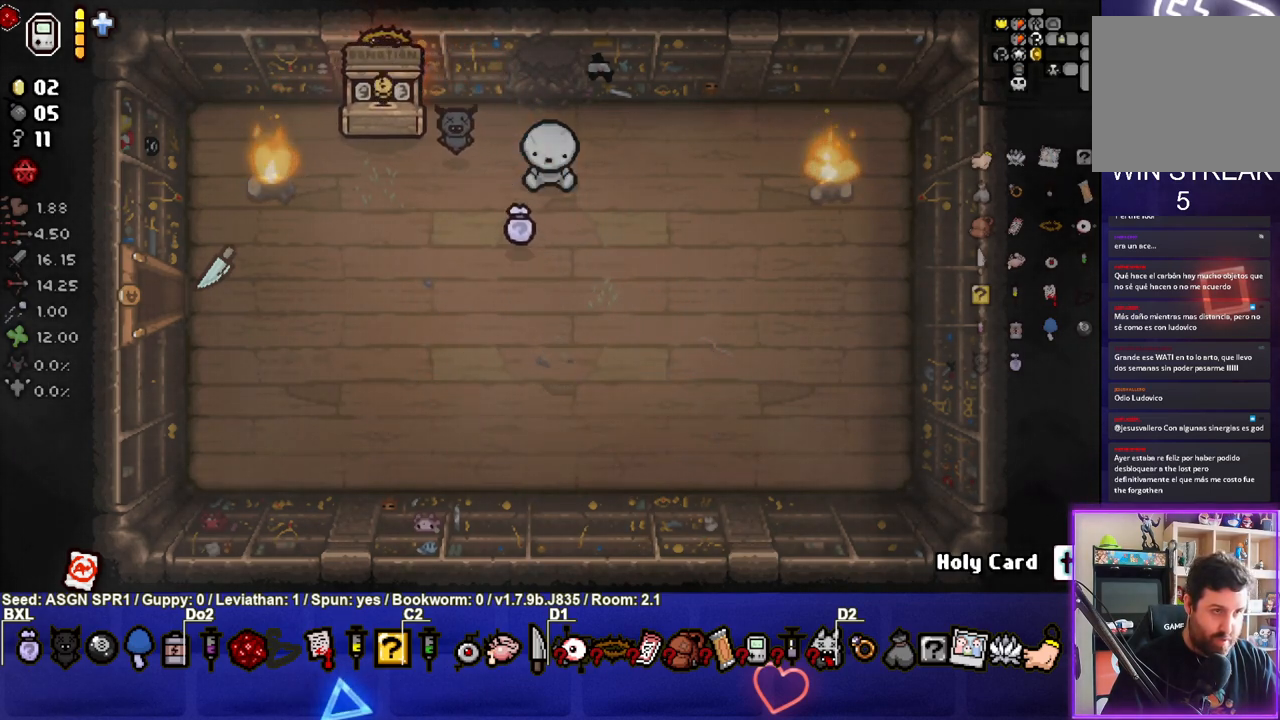
{"buttons": [], "left_stick": "center", "right_stick": "center", "events": []}
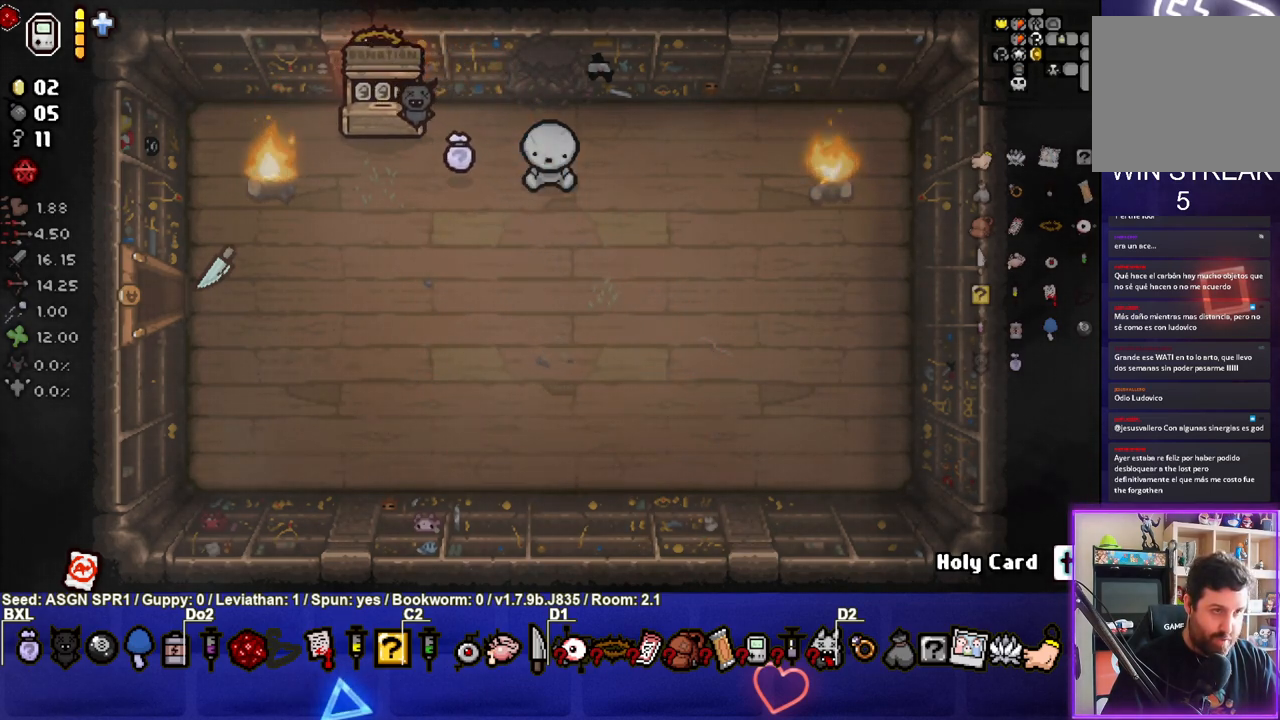
{"buttons": [], "left_stick": "center", "right_stick": "center", "events": []}
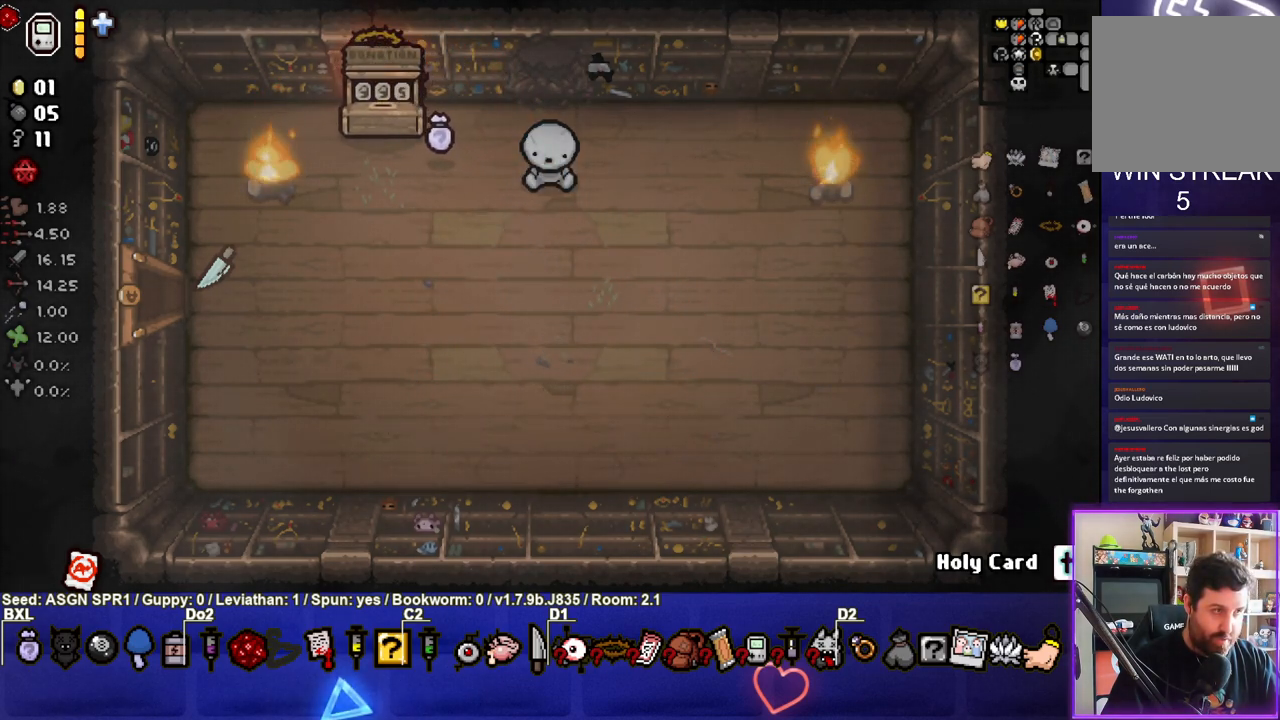
{"buttons": [], "left_stick": "down-right", "right_stick": "center", "events": [[383, "left_stick", "right"], [467, "left_stick", "down-right"]]}